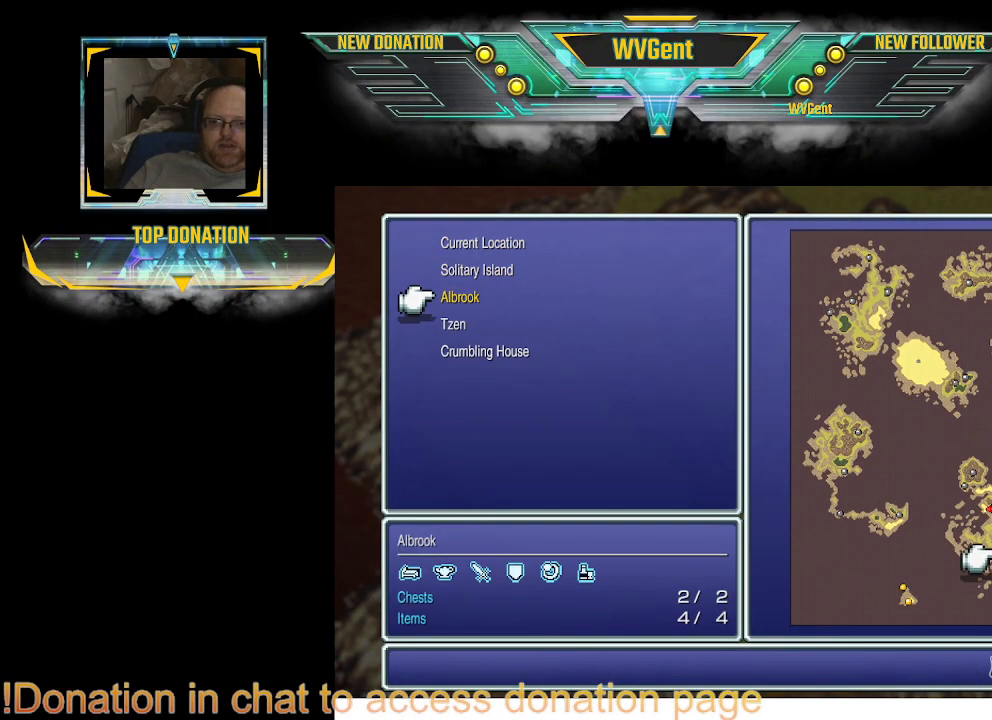
Gameplay with a controller (PlayStation layout); each line is a JSON object with the inputs held at the frame after it. "events" lists button and stick changes between this image and that frame as [ms after this image, input, new state], when the widget could be followed in between. Not read: L3 R3.
{"buttons": [], "left_stick": "center", "right_stick": "center", "events": [[133, "DPAD_UP", "down"], [233, "DPAD_UP", "up"]]}
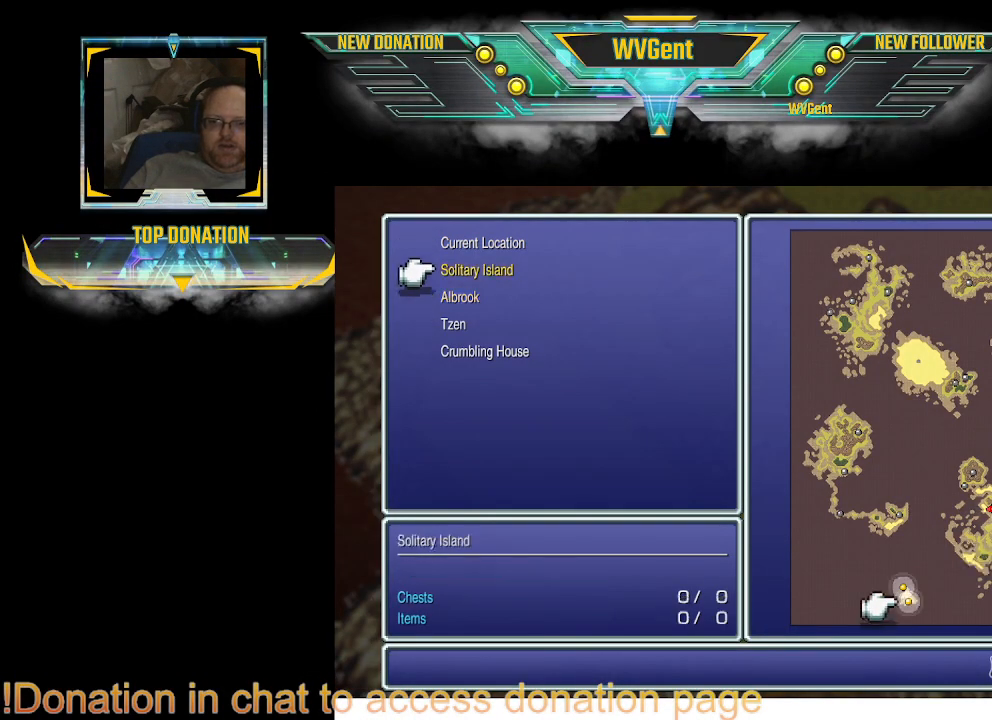
{"buttons": [], "left_stick": "center", "right_stick": "center", "events": [[400, "DPAD_DOWN", "down"], [500, "DPAD_DOWN", "up"]]}
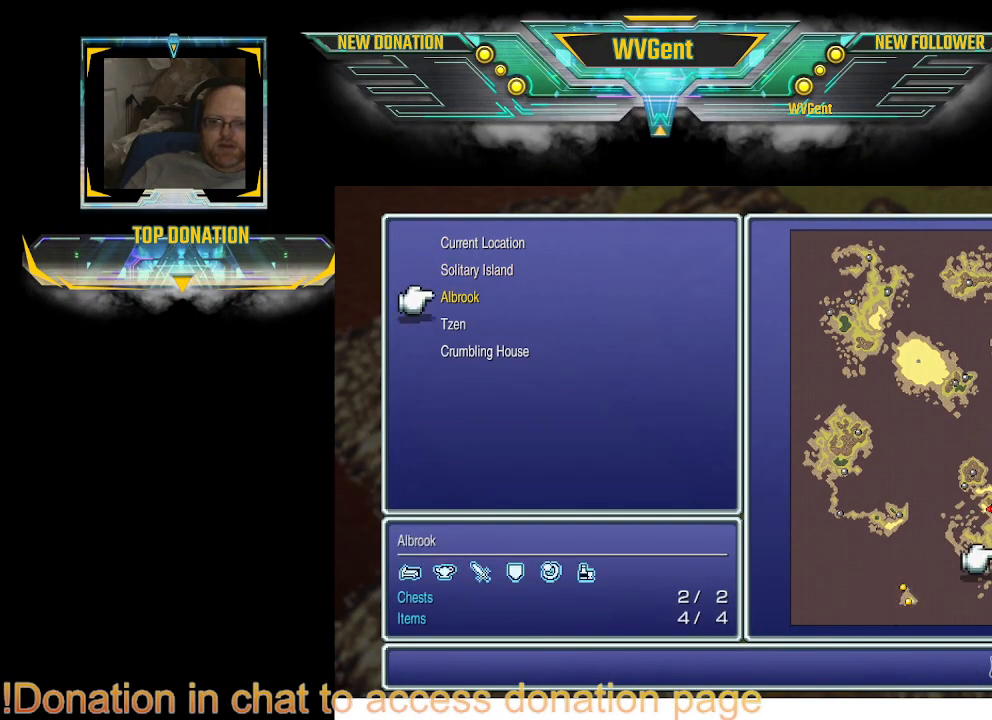
{"buttons": [], "left_stick": "center", "right_stick": "center", "events": [[367, "DPAD_DOWN", "down"], [500, "DPAD_DOWN", "up"]]}
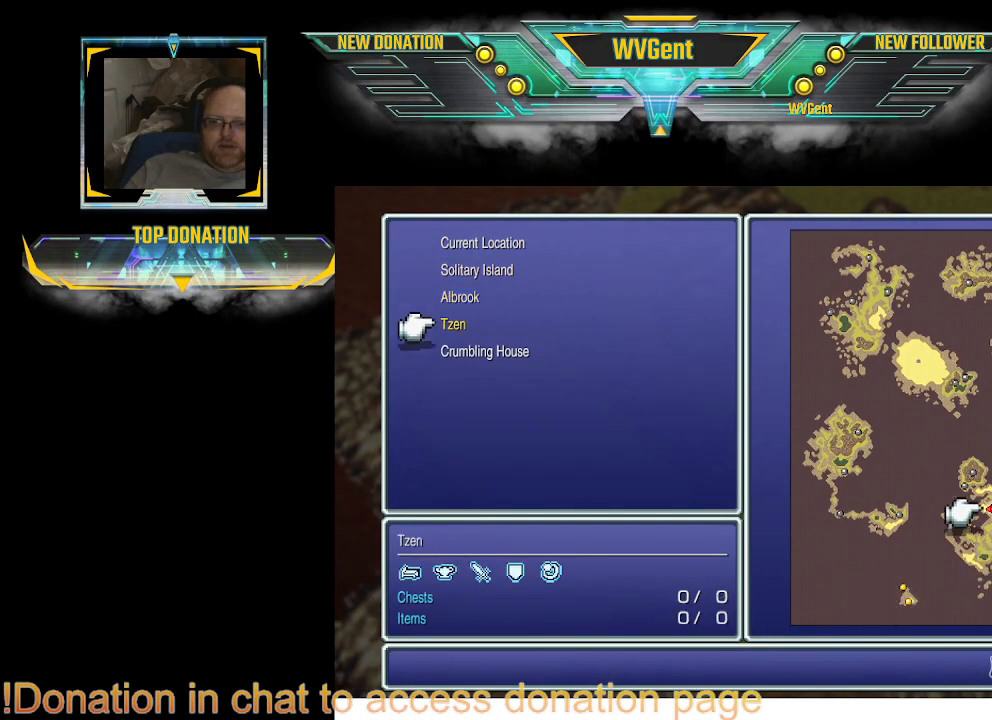
{"buttons": [], "left_stick": "center", "right_stick": "center", "events": [[300, "DPAD_DOWN", "down"], [433, "DPAD_DOWN", "up"]]}
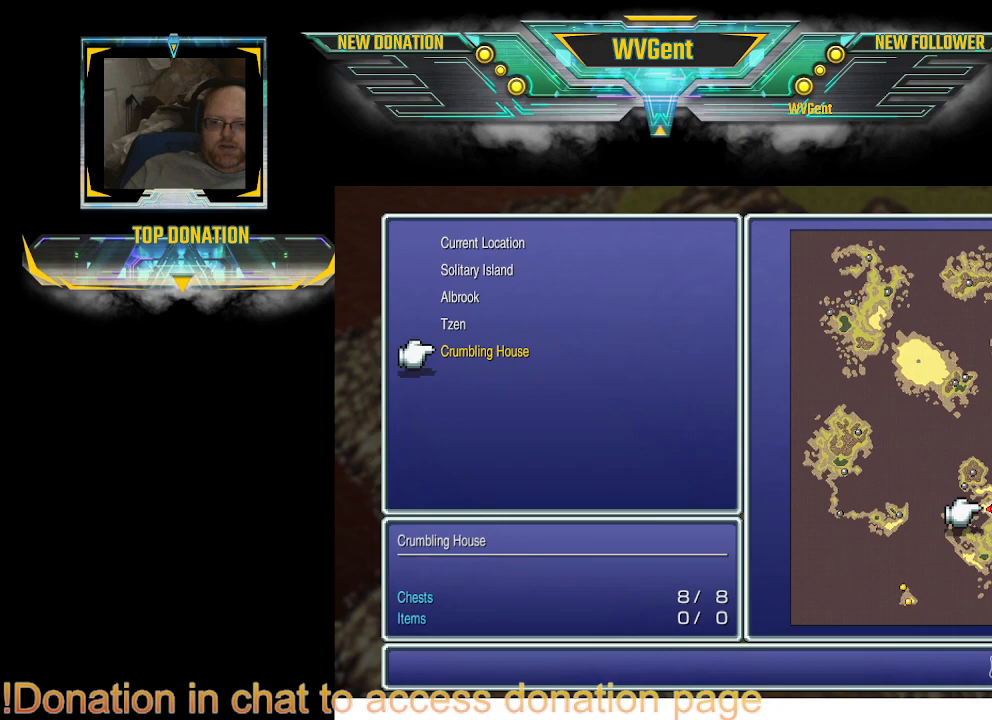
{"buttons": [], "left_stick": "center", "right_stick": "center", "events": []}
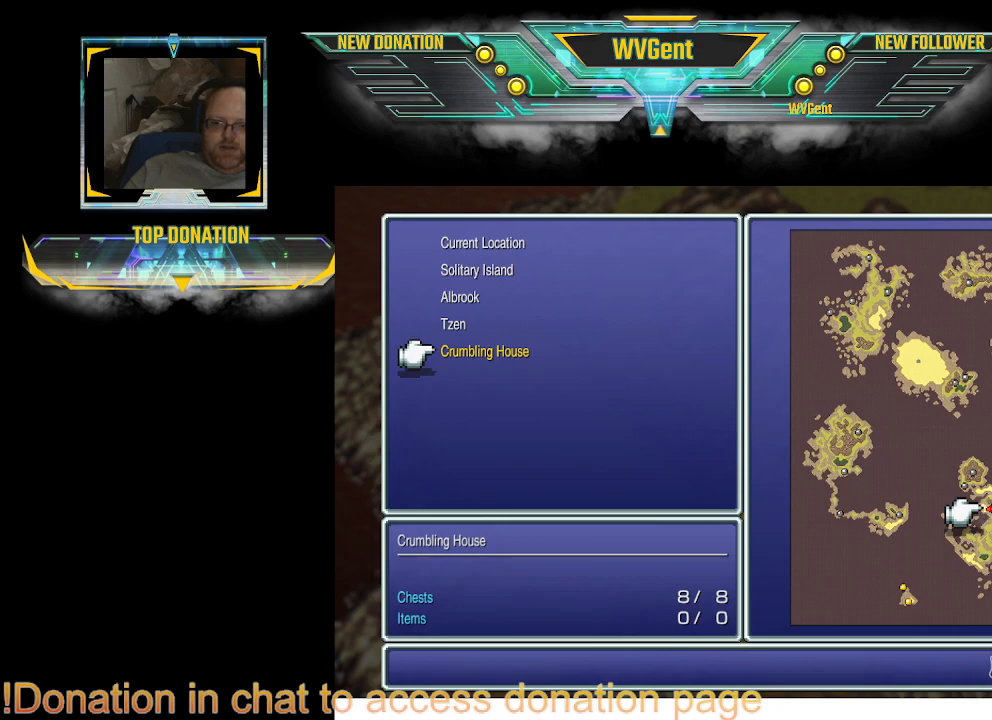
{"buttons": [], "left_stick": "center", "right_stick": "center", "events": [[67, "CIRCLE", "down"], [200, "CIRCLE", "up"]]}
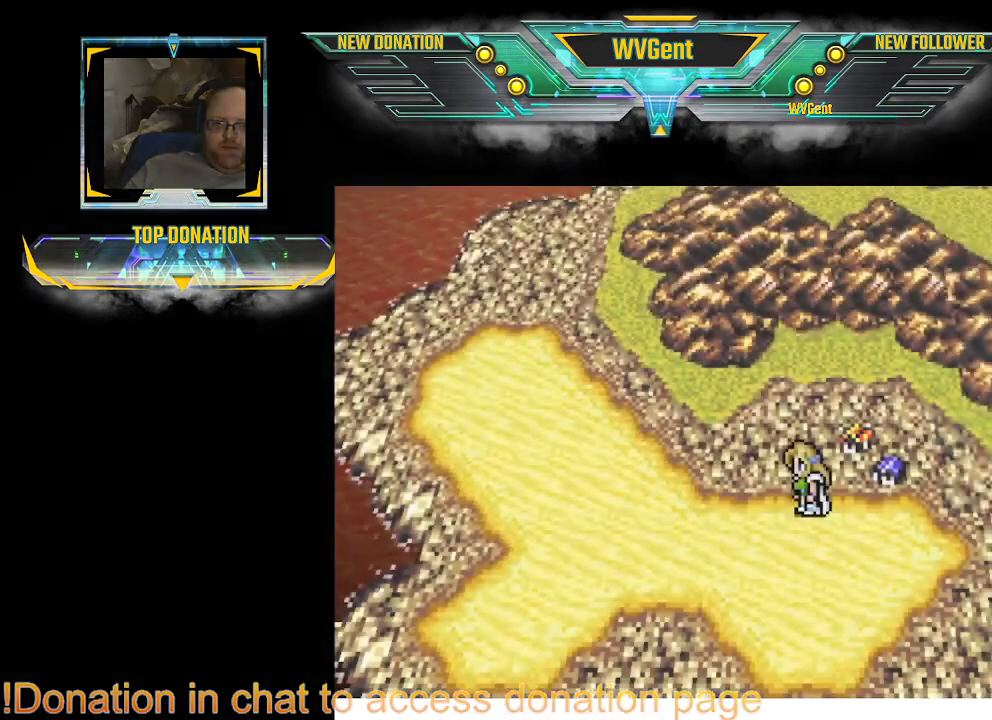
{"buttons": [], "left_stick": "up", "right_stick": "center", "events": [[33, "CIRCLE", "down"], [133, "CIRCLE", "up"], [467, "left_stick", "up"]]}
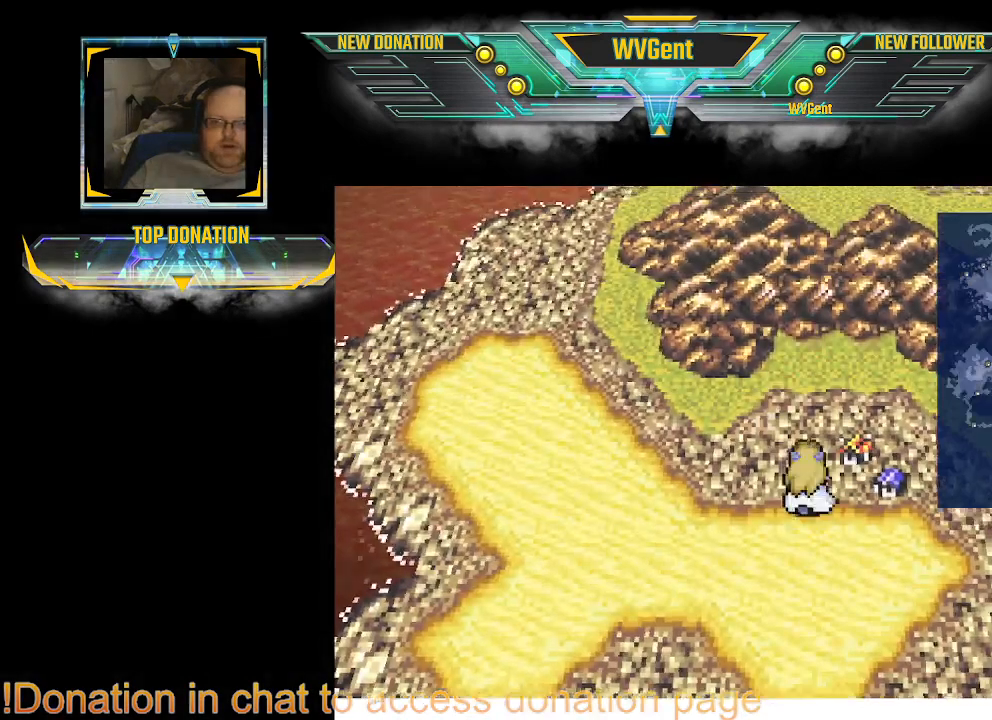
{"buttons": [], "left_stick": "up", "right_stick": "center", "events": []}
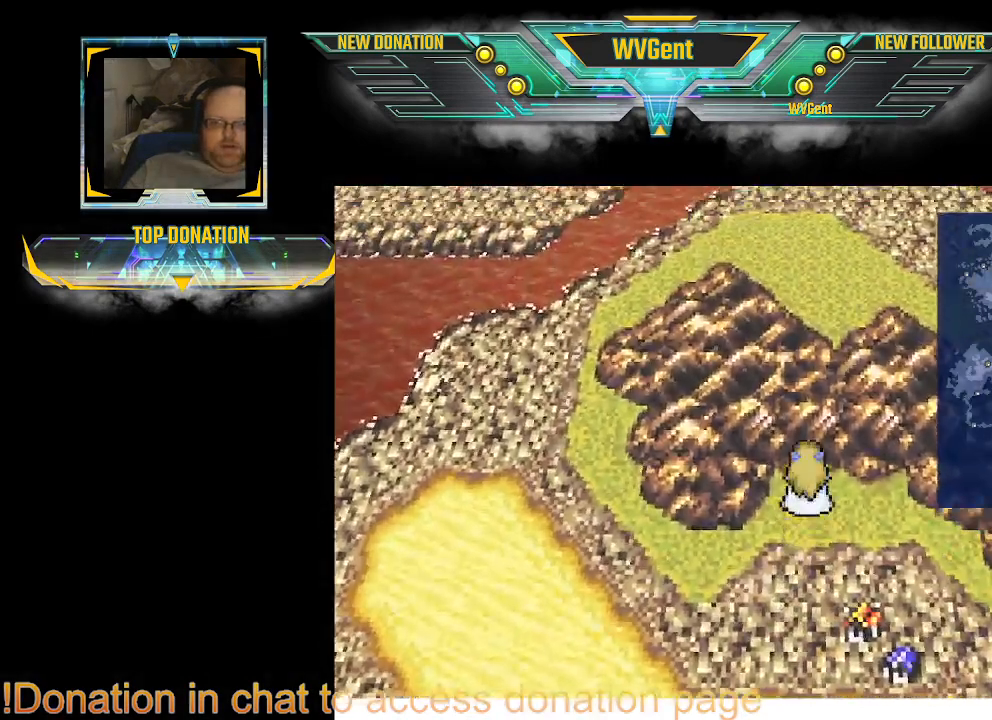
{"buttons": [], "left_stick": "center", "right_stick": "center", "events": [[233, "left_stick", "right"], [300, "left_stick", "center"]]}
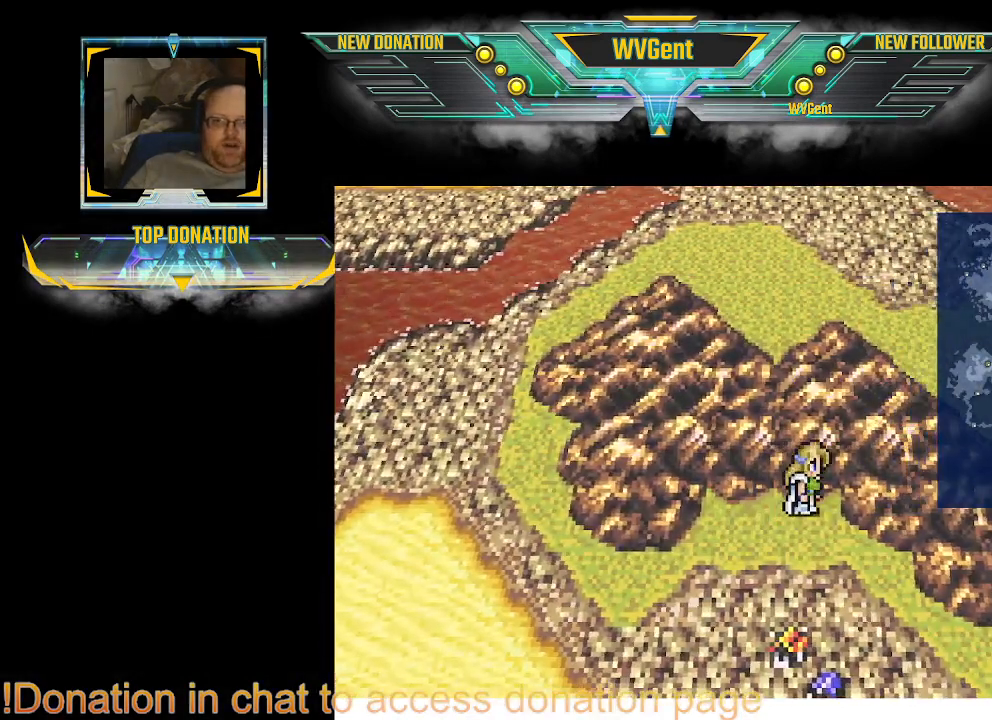
{"buttons": [], "left_stick": "down-right", "right_stick": "center", "events": [[67, "left_stick", "right"], [233, "left_stick", "down-right"]]}
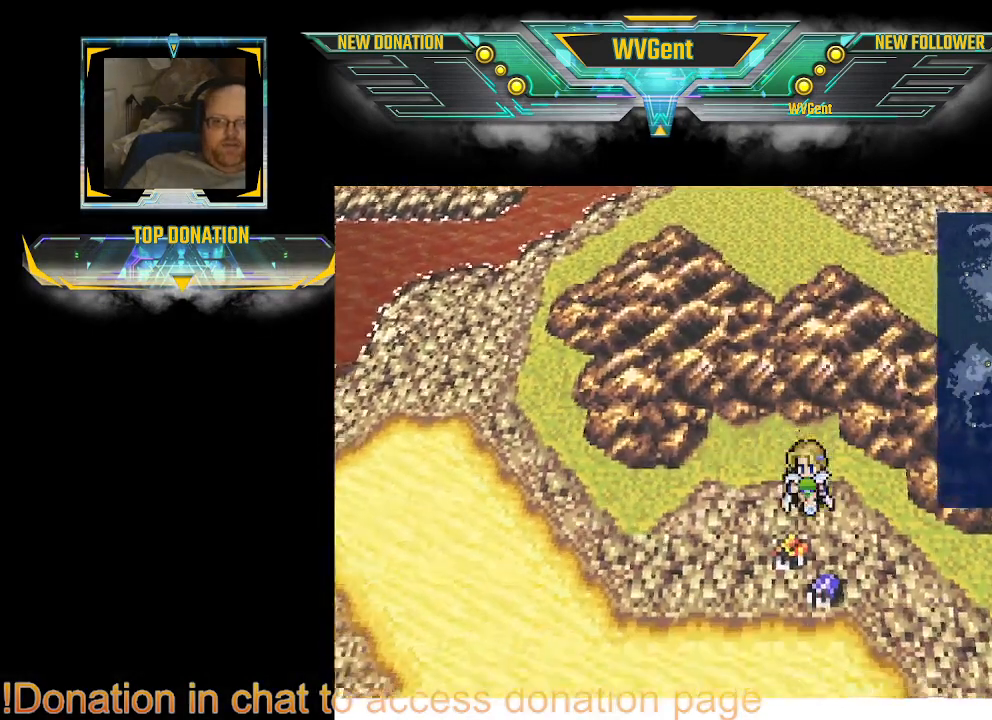
{"buttons": [], "left_stick": "center", "right_stick": "center", "events": [[33, "left_stick", "right"], [467, "left_stick", "center"]]}
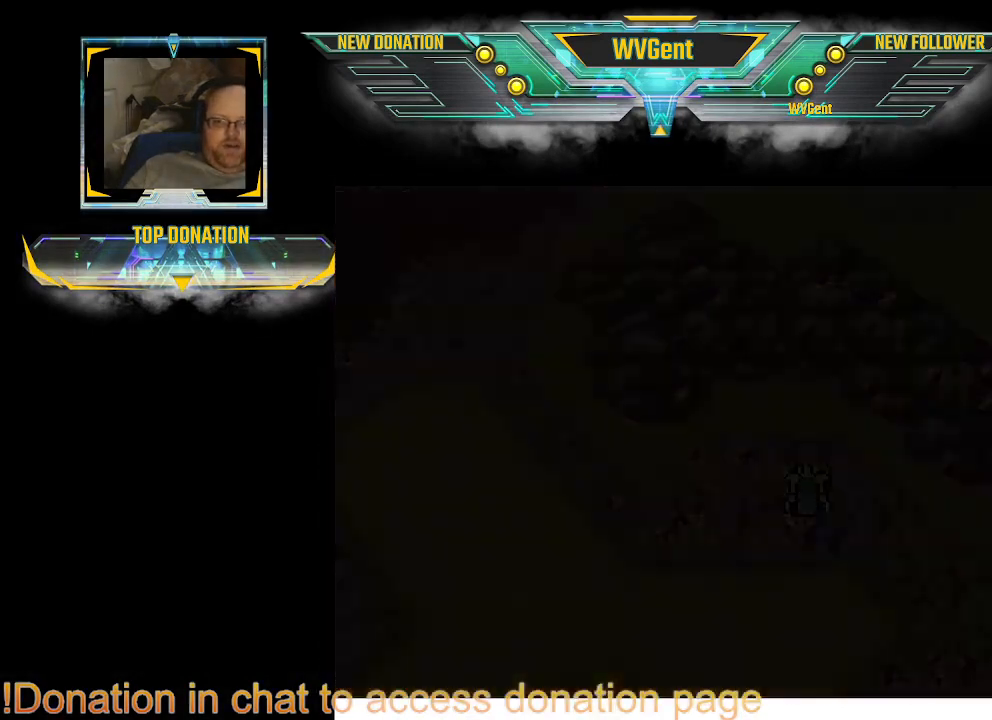
{"buttons": [], "left_stick": "center", "right_stick": "center", "events": []}
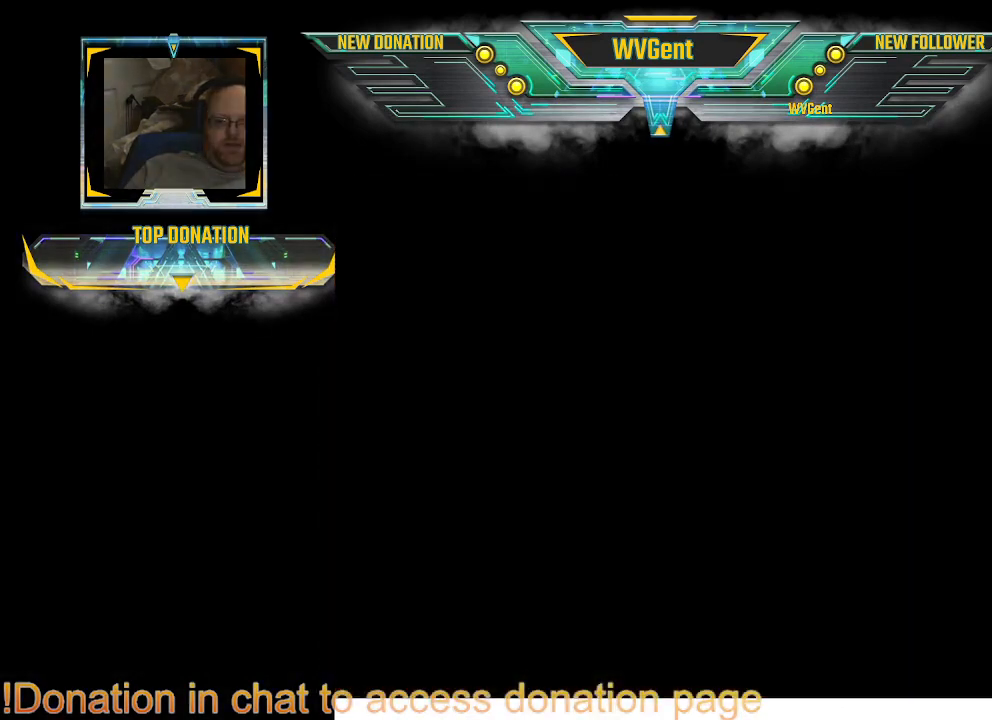
{"buttons": [], "left_stick": "center", "right_stick": "center", "events": []}
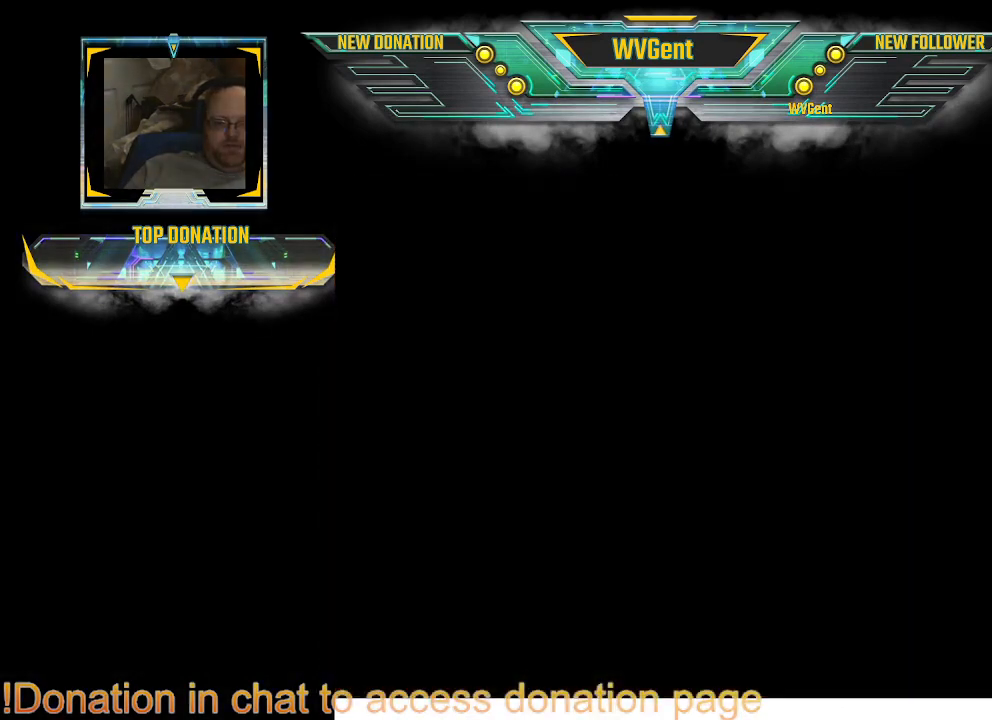
{"buttons": [], "left_stick": "center", "right_stick": "center", "events": []}
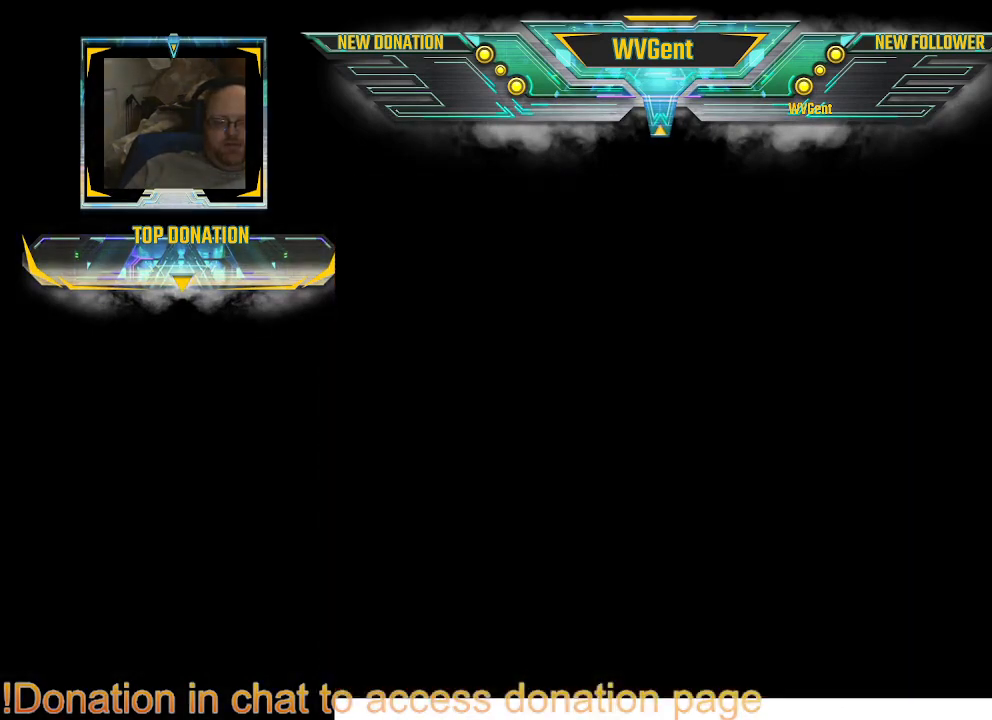
{"buttons": [], "left_stick": "center", "right_stick": "center", "events": []}
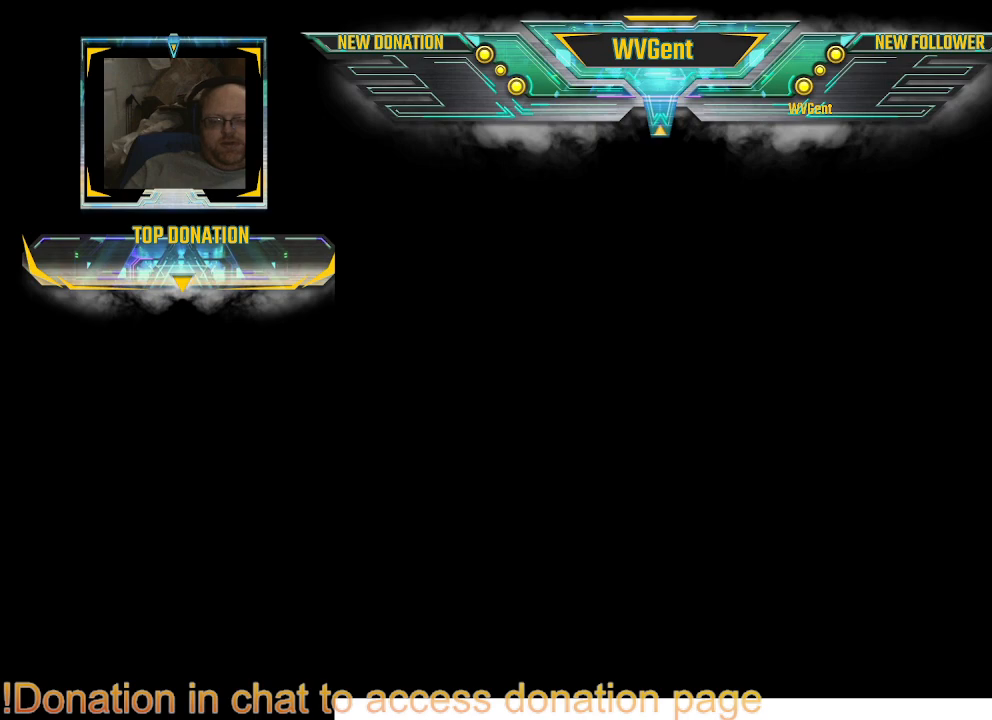
{"buttons": [], "left_stick": "center", "right_stick": "center", "events": []}
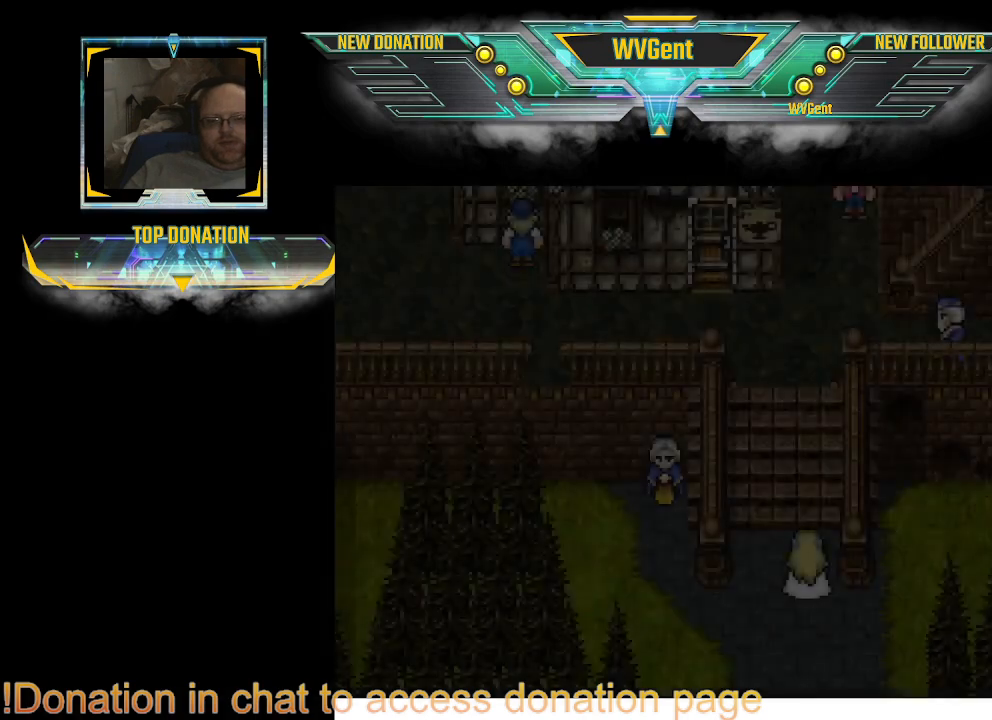
{"buttons": [], "left_stick": "down", "right_stick": "center", "events": [[267, "left_stick", "down-right"], [333, "left_stick", "down"]]}
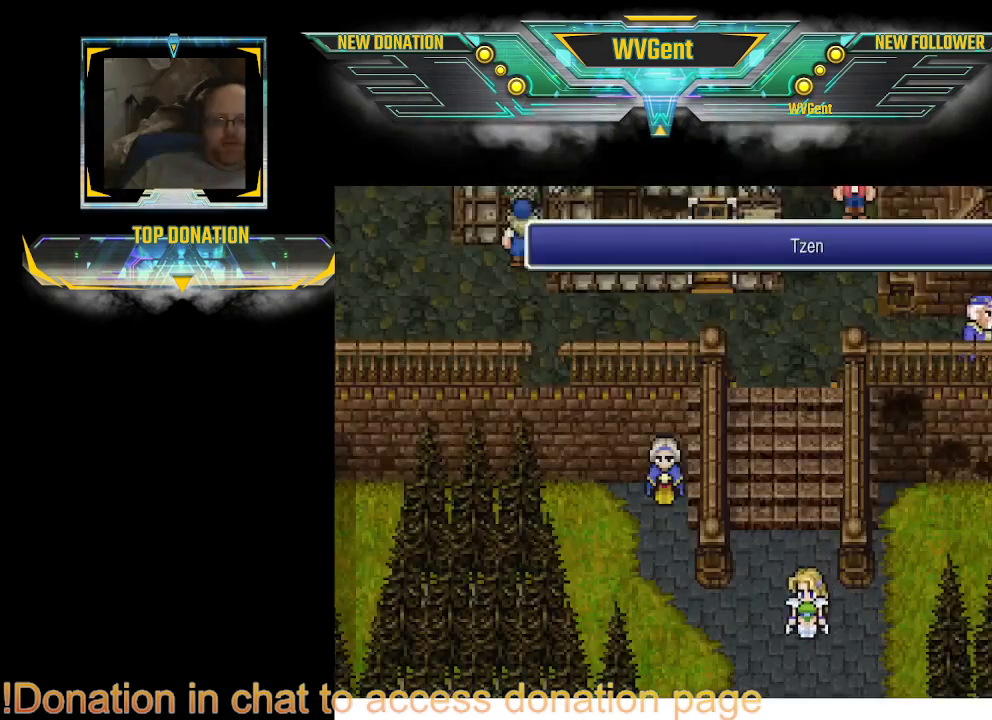
{"buttons": [], "left_stick": "down", "right_stick": "center", "events": []}
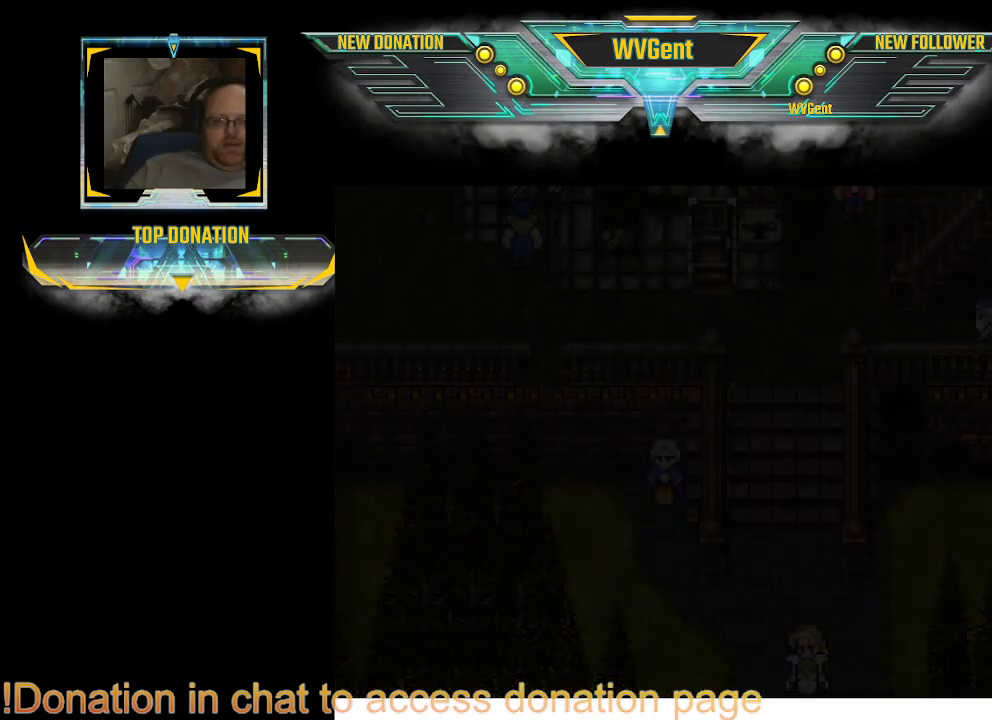
{"buttons": [], "left_stick": "center", "right_stick": "center", "events": [[133, "left_stick", "center"]]}
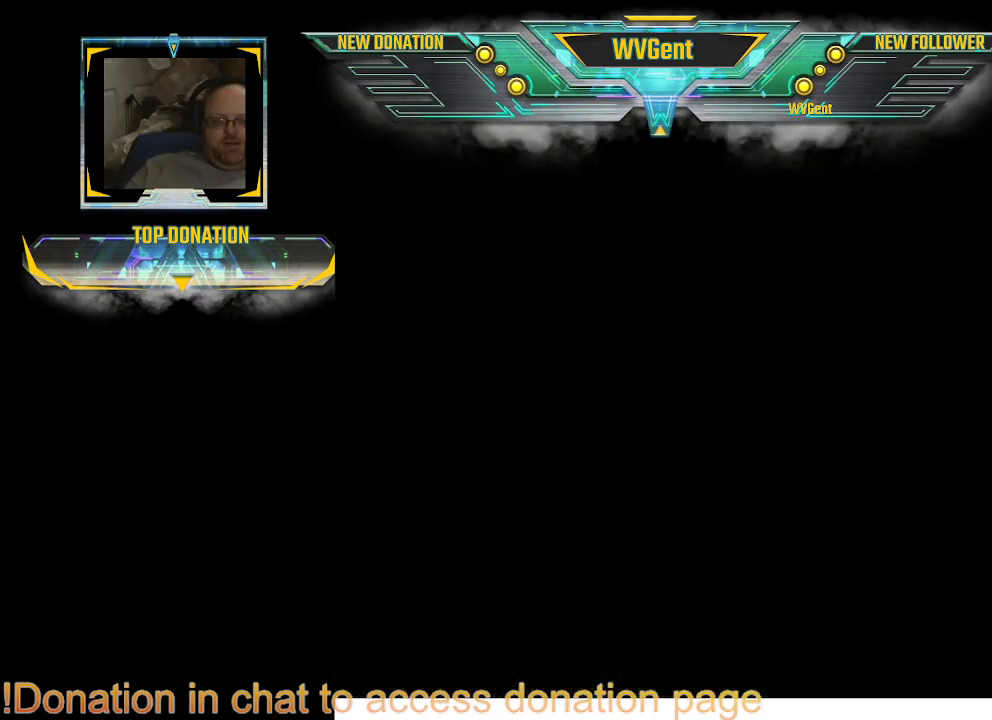
{"buttons": [], "left_stick": "center", "right_stick": "center", "events": []}
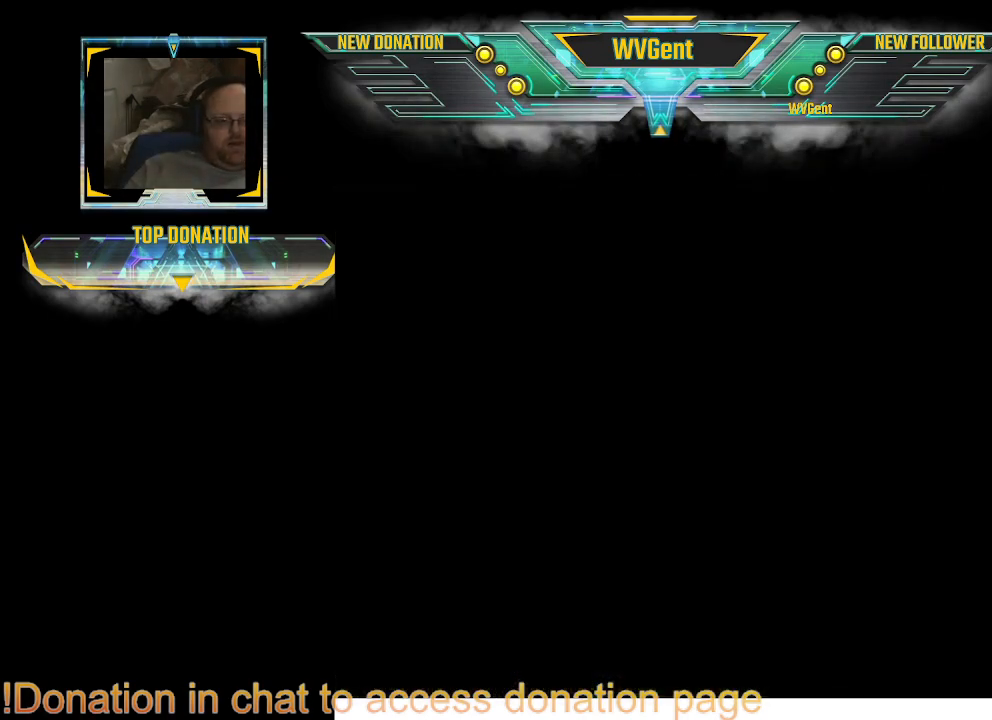
{"buttons": [], "left_stick": "center", "right_stick": "center", "events": []}